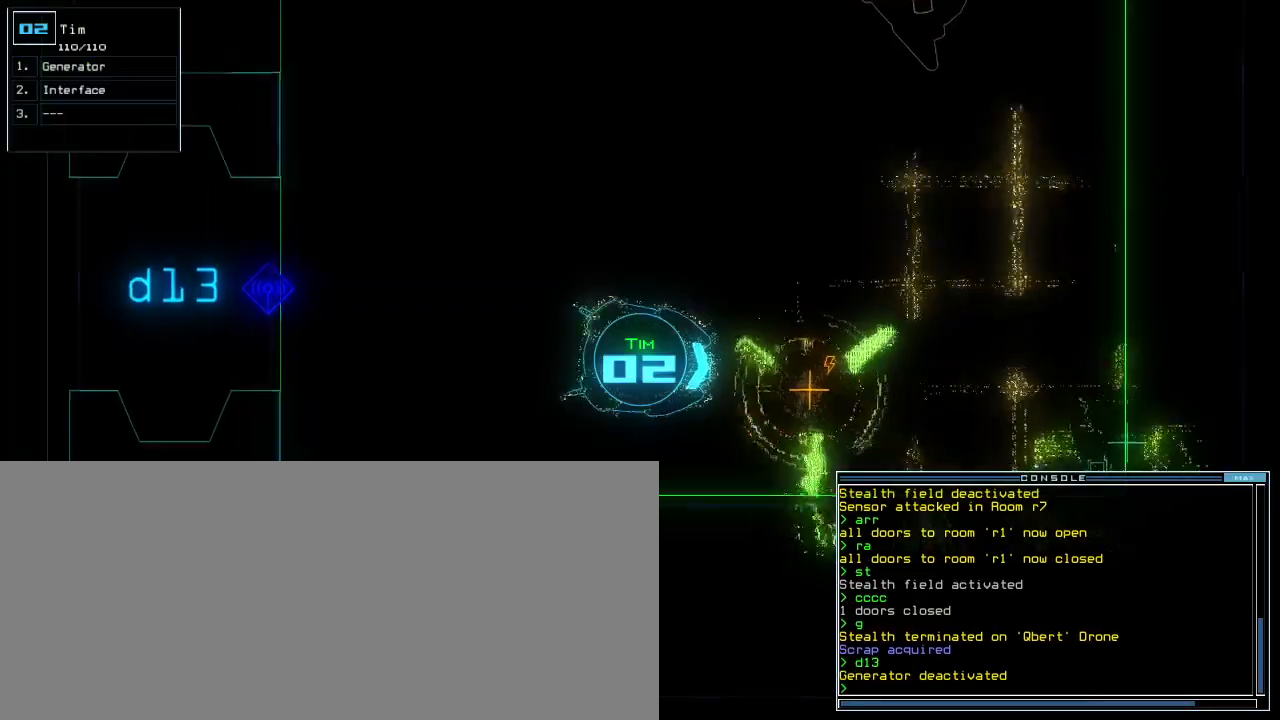
Gameplay with keyboard; each line is a JSON object with the keys held at the frame after it. "events" lists presses ("down") and releases ("up") of ".", "0", "1", "2", "3", "4", "5", "6", "7", "8", "9", "a", "b", "backspace", "c", "caps_lock", "comma", "ctrl_l", "ctrl_r", "d", "down", "e", "equals", "escape", "f", "f9", "g", "h", "i", "j", "k", "l", "left", "m", "minus", "n", "o", "p", "q", "quote", "r", "return", "right", "s", "semicolon", "shift_l", "shift_r", "space", "t", "tab", "tilde", "u", "up", "v", "w", "x", "y" and "z" between this image and that frame as [ms after this image, input, new state], when the widget could be followed in between. No other keys are recorded. Mouse input is not recorded. Not read: other_keys.
{"keys": ["left", "up"], "events": [[367, "down", "up"], [450, "up", "down"]]}
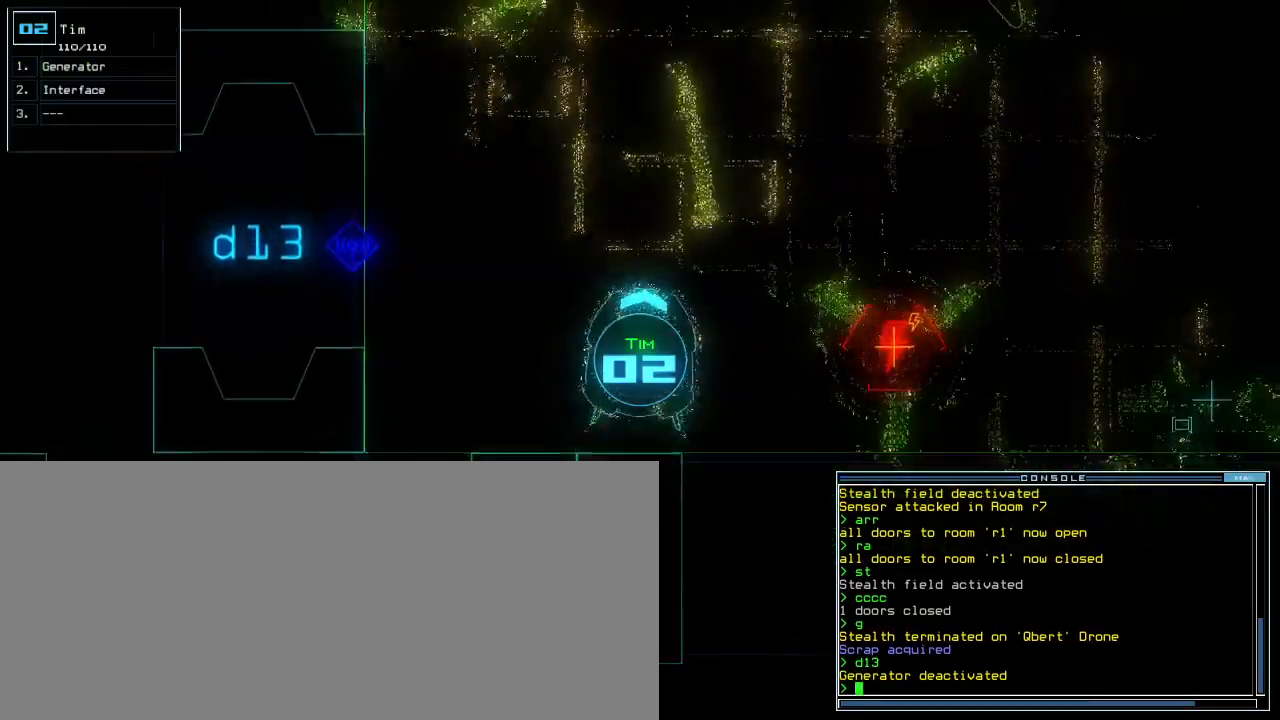
{"keys": ["up"], "events": [[417, "left", "up"]]}
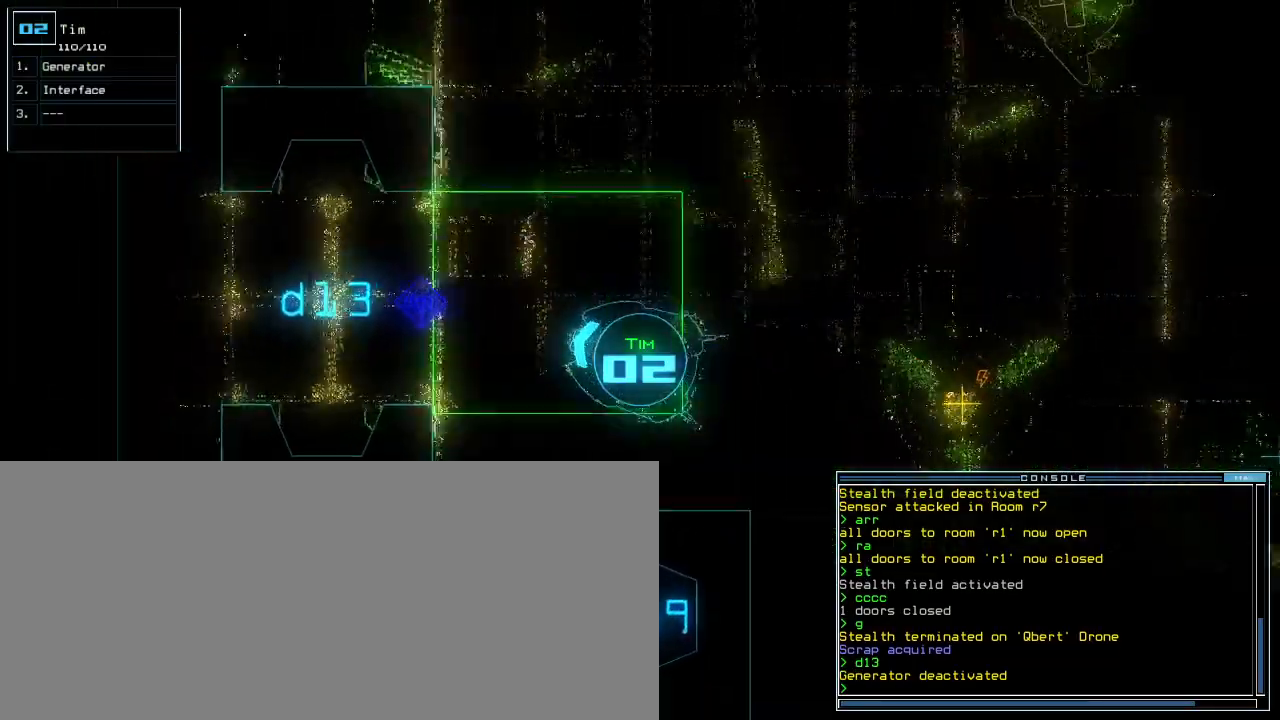
{"keys": ["up"]}
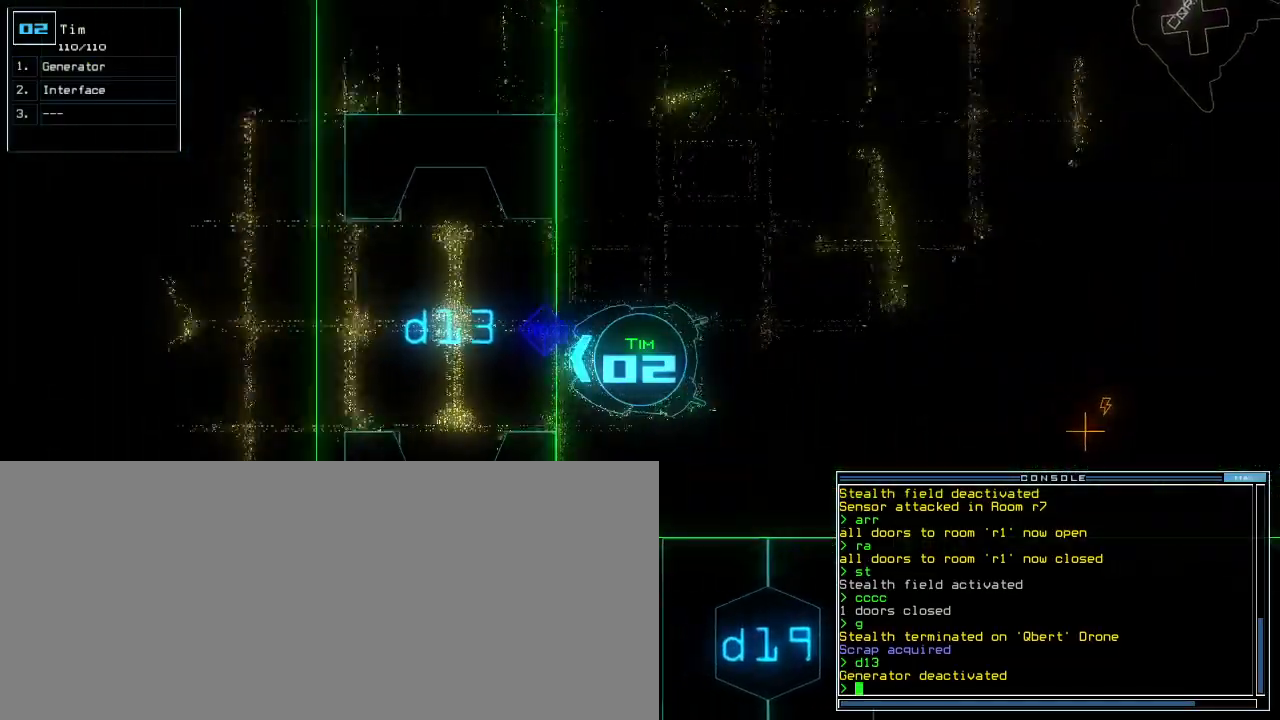
{"keys": ["space", "up"], "events": [[233, "space", "down"], [300, "right", "down"], [350, "right", "up"]]}
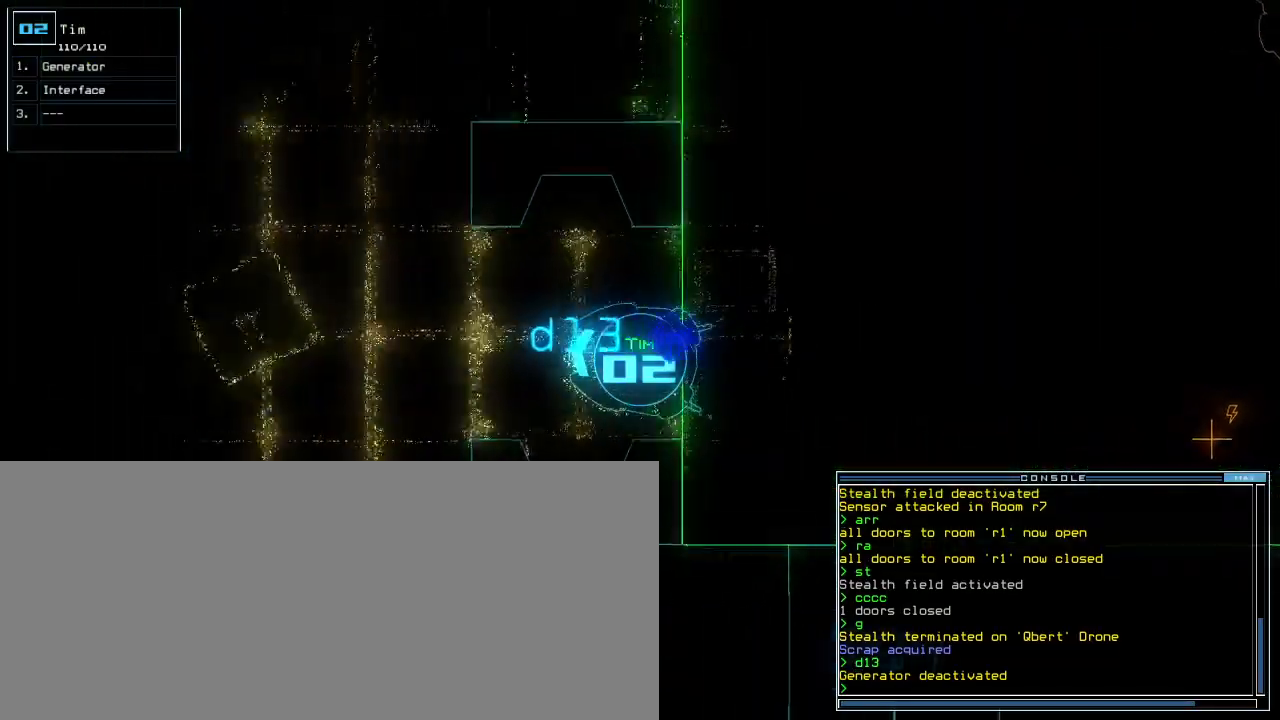
{"keys": ["up"], "events": [[67, "space", "up"]]}
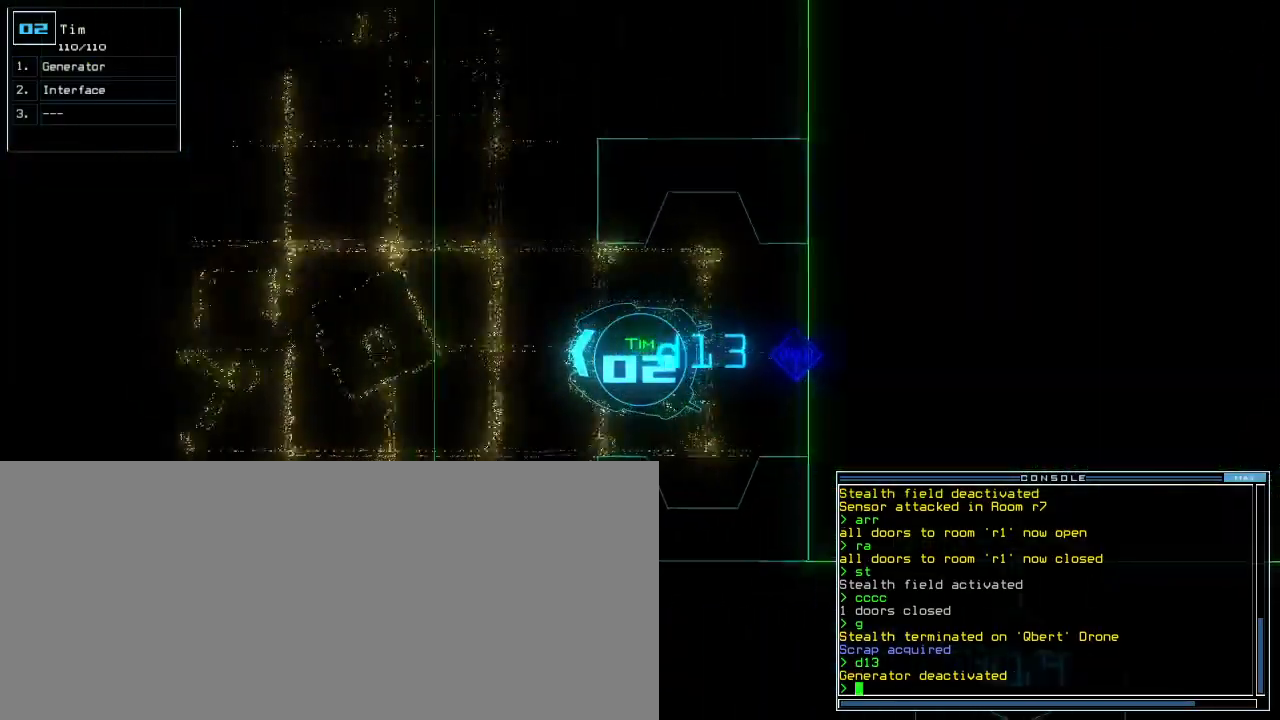
{"keys": ["up"]}
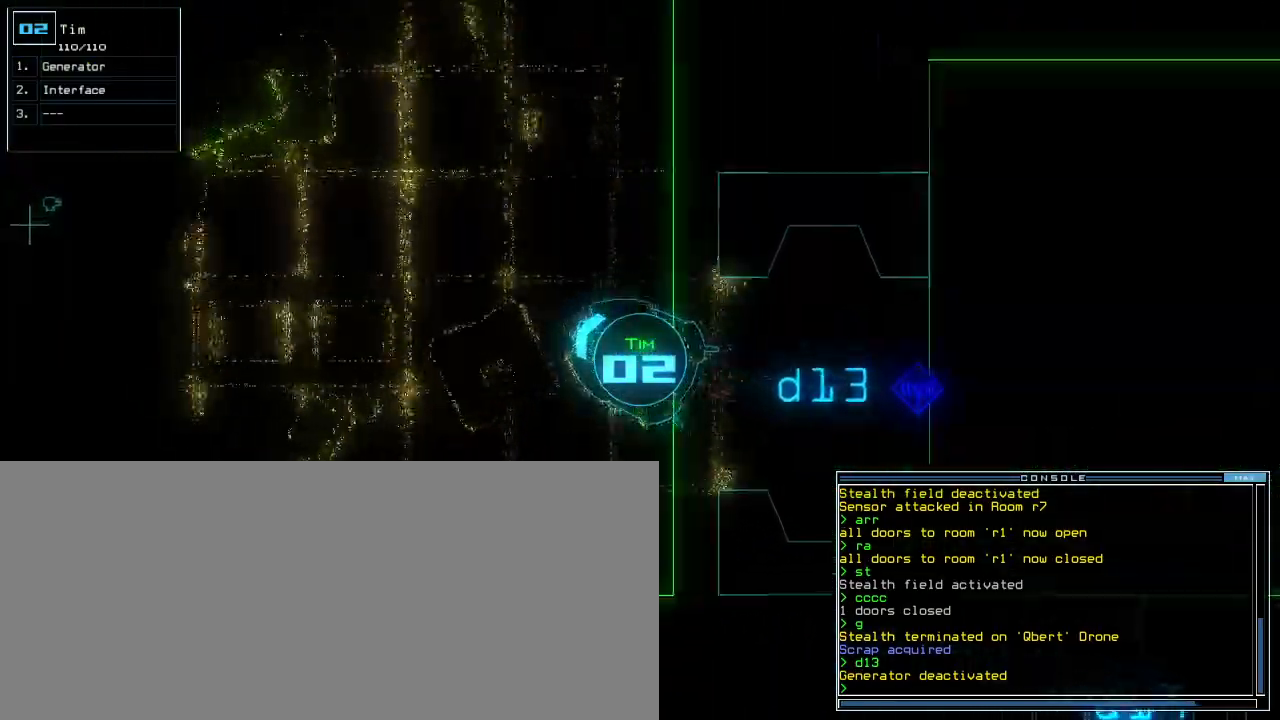
{"keys": ["up"]}
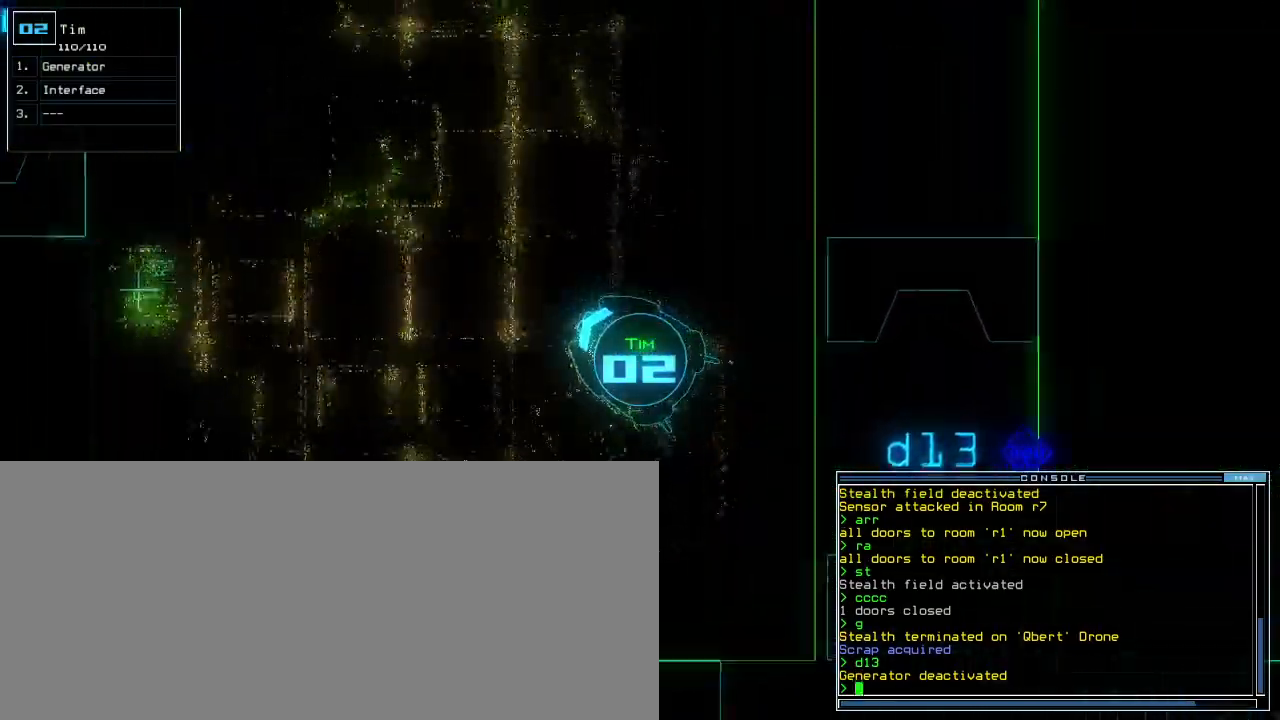
{"keys": ["up"], "events": []}
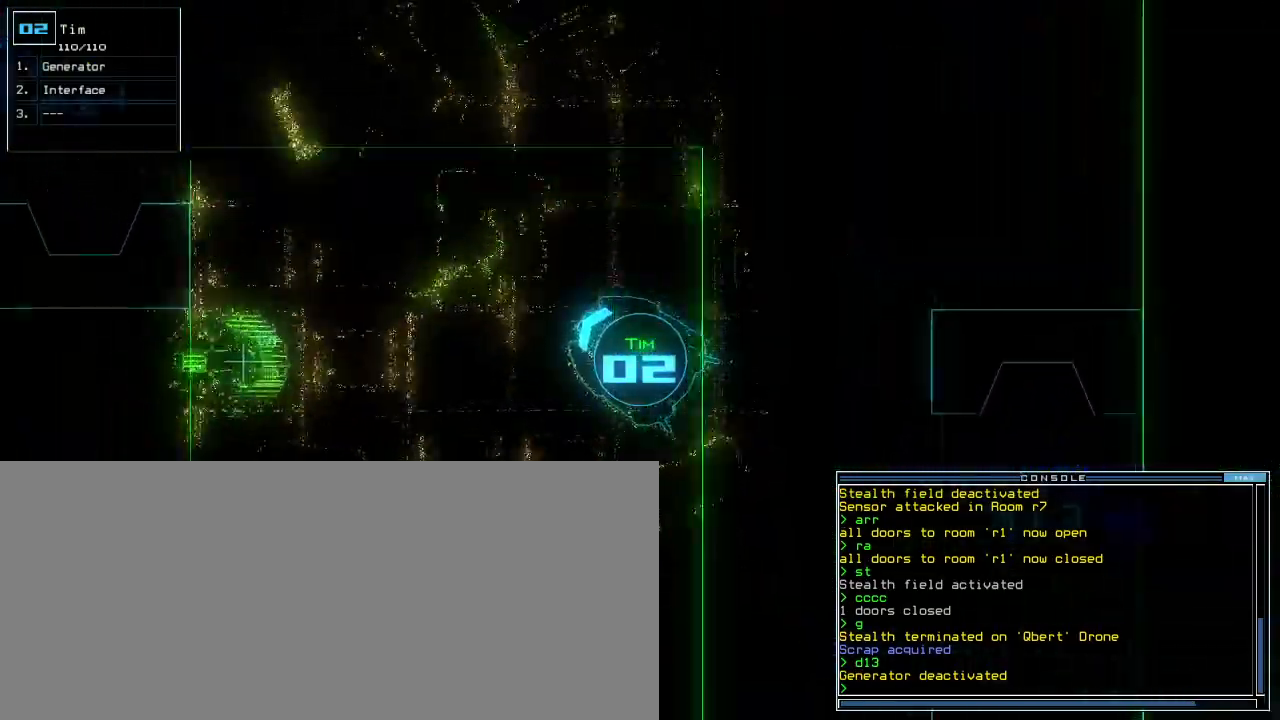
{"keys": ["up"], "events": []}
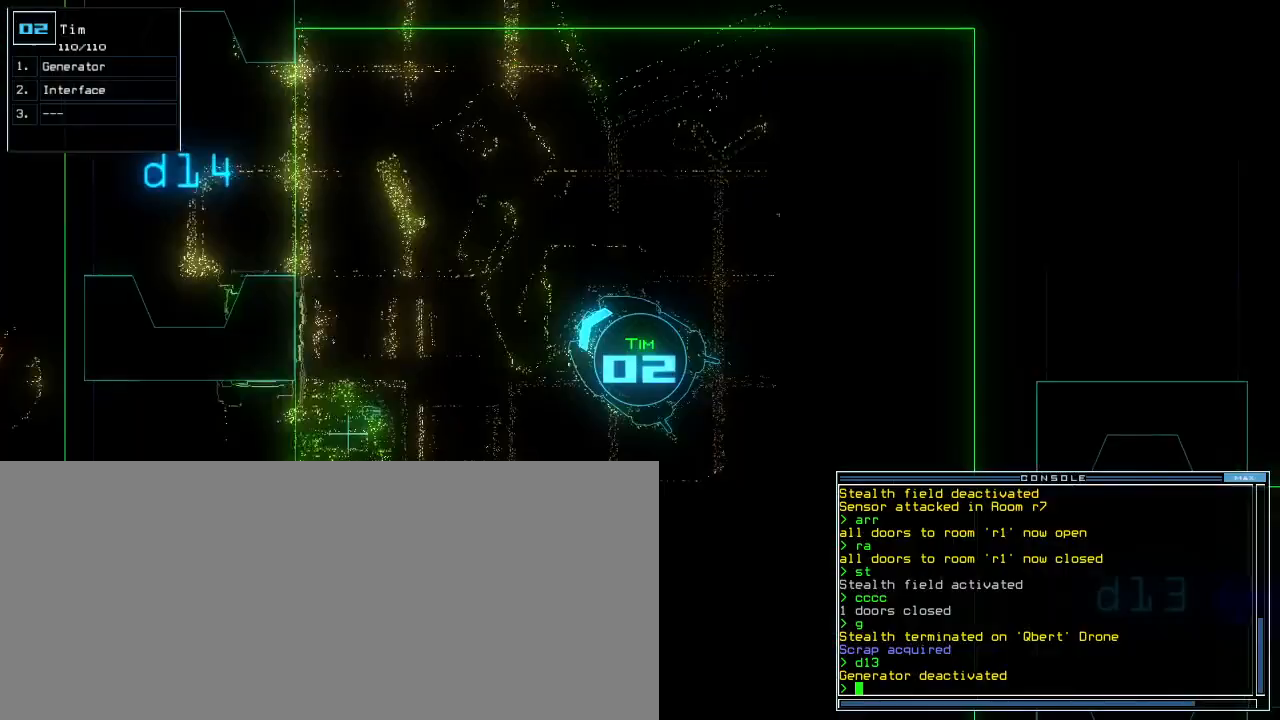
{"keys": ["up"], "events": [[83, "f9", "down"], [150, "f9", "up"]]}
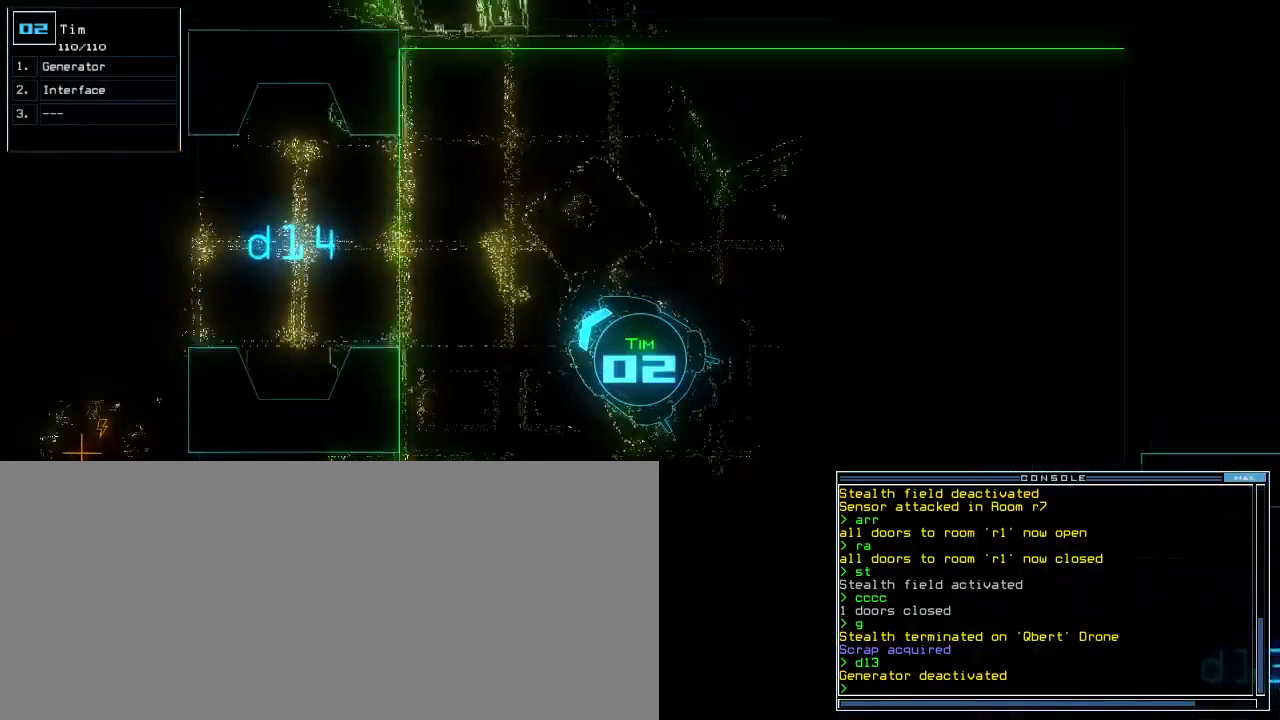
{"keys": ["up"], "events": [[383, "left", "down"], [483, "left", "up"]]}
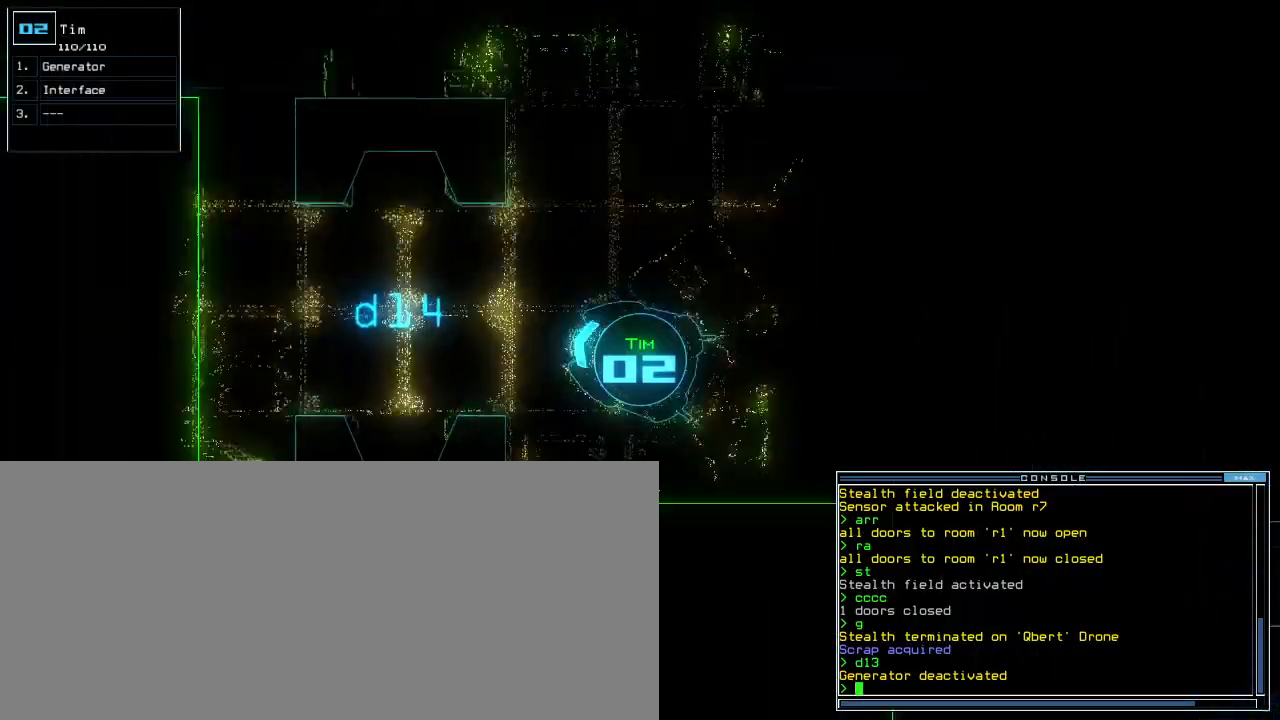
{"keys": ["up"]}
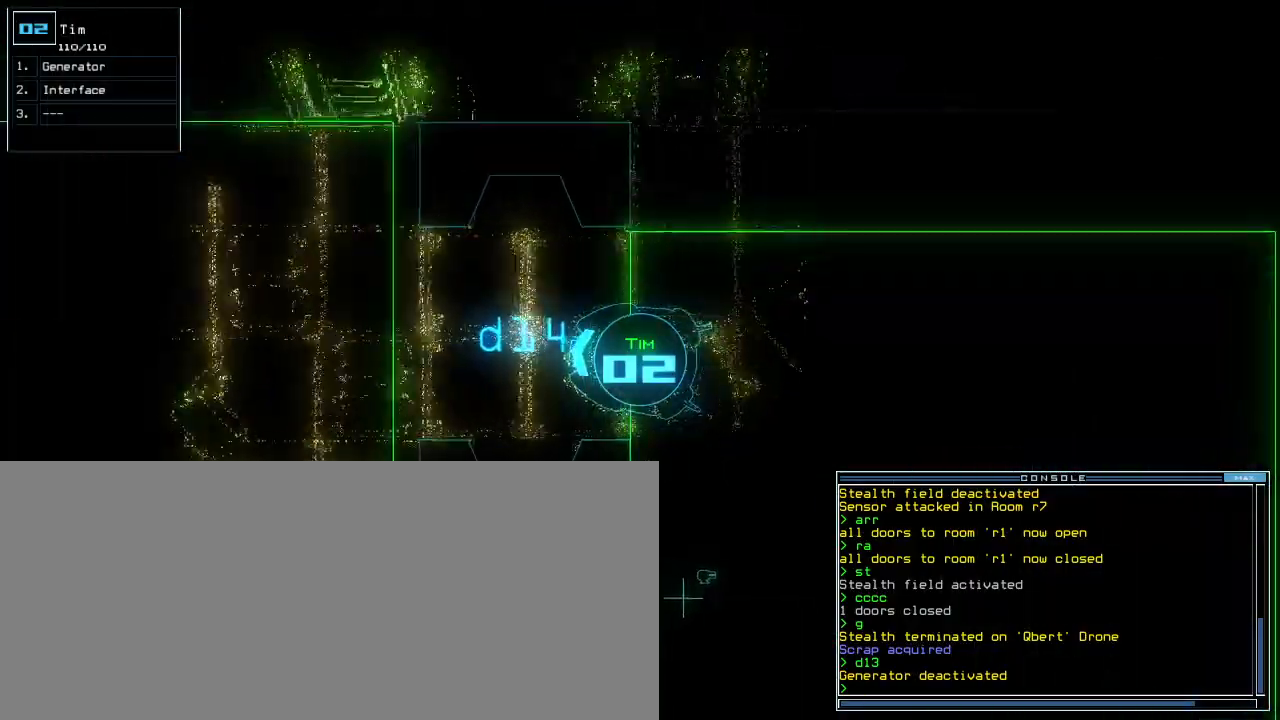
{"keys": ["e", "g", "up"]}
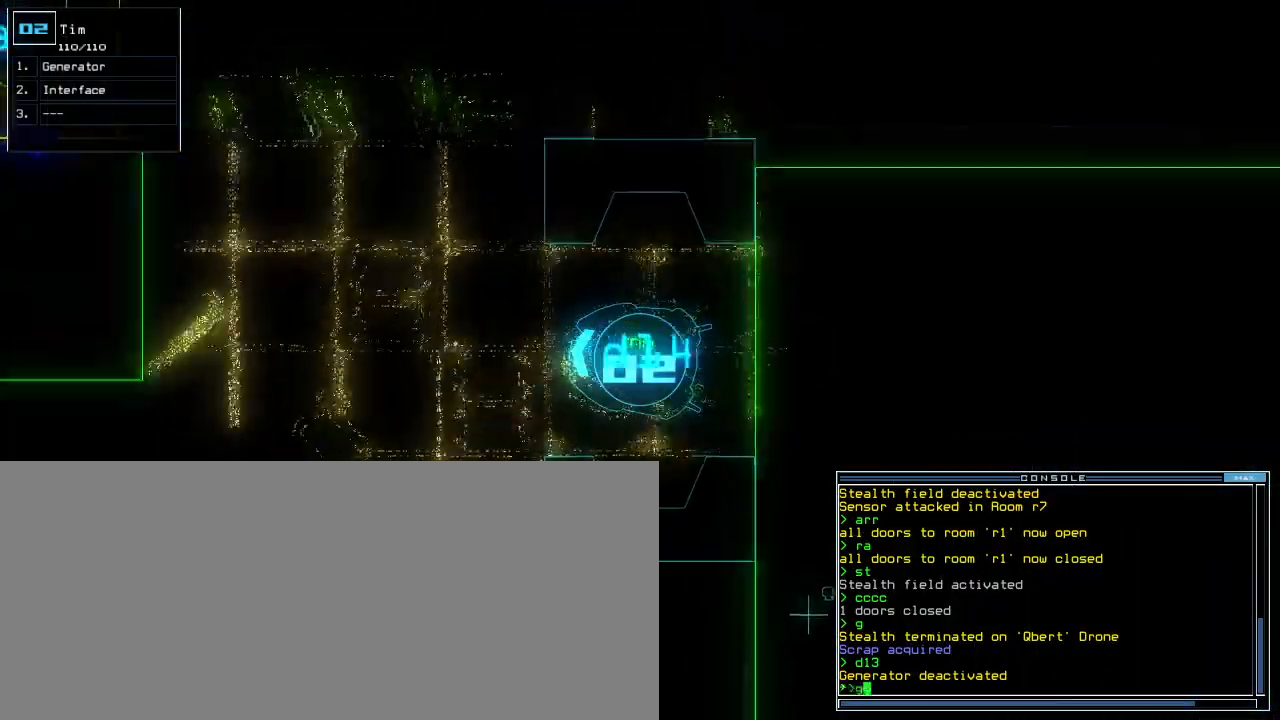
{"keys": ["left", "up"], "events": [[17, "g", "up"], [67, "e", "up"], [233, "left", "down"], [333, "left", "up"], [400, "left", "down"]]}
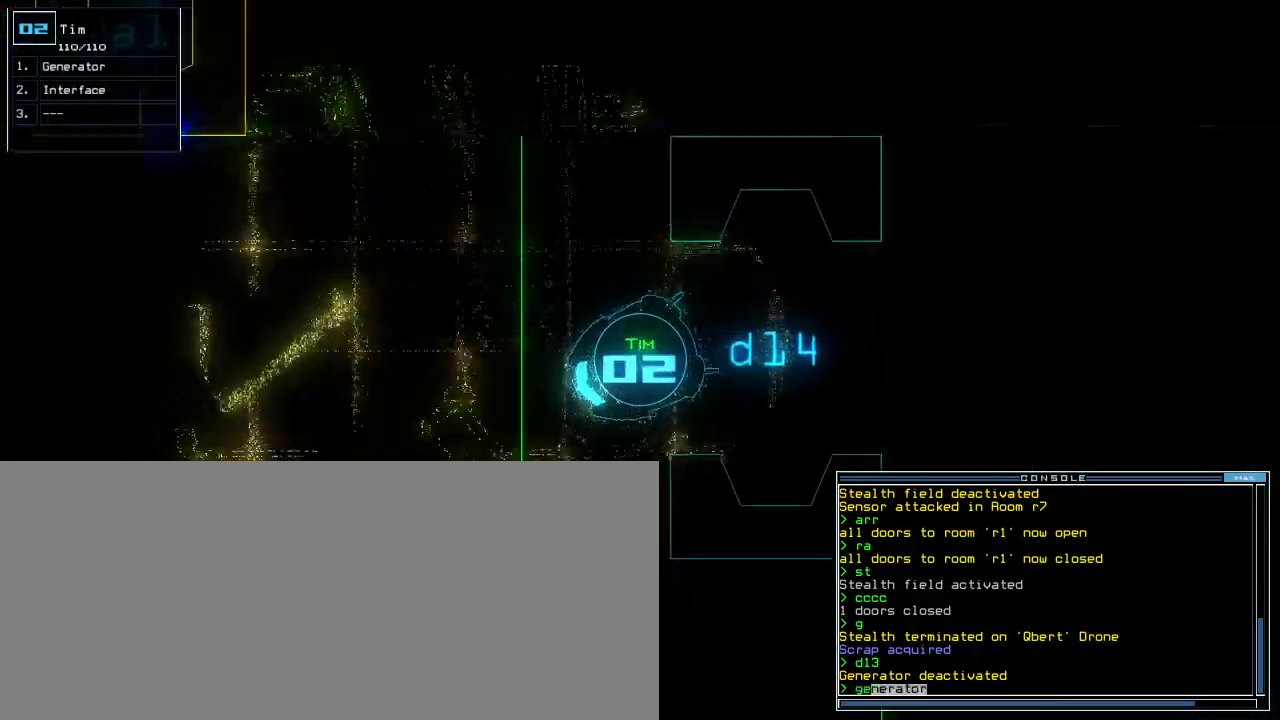
{"keys": ["return"]}
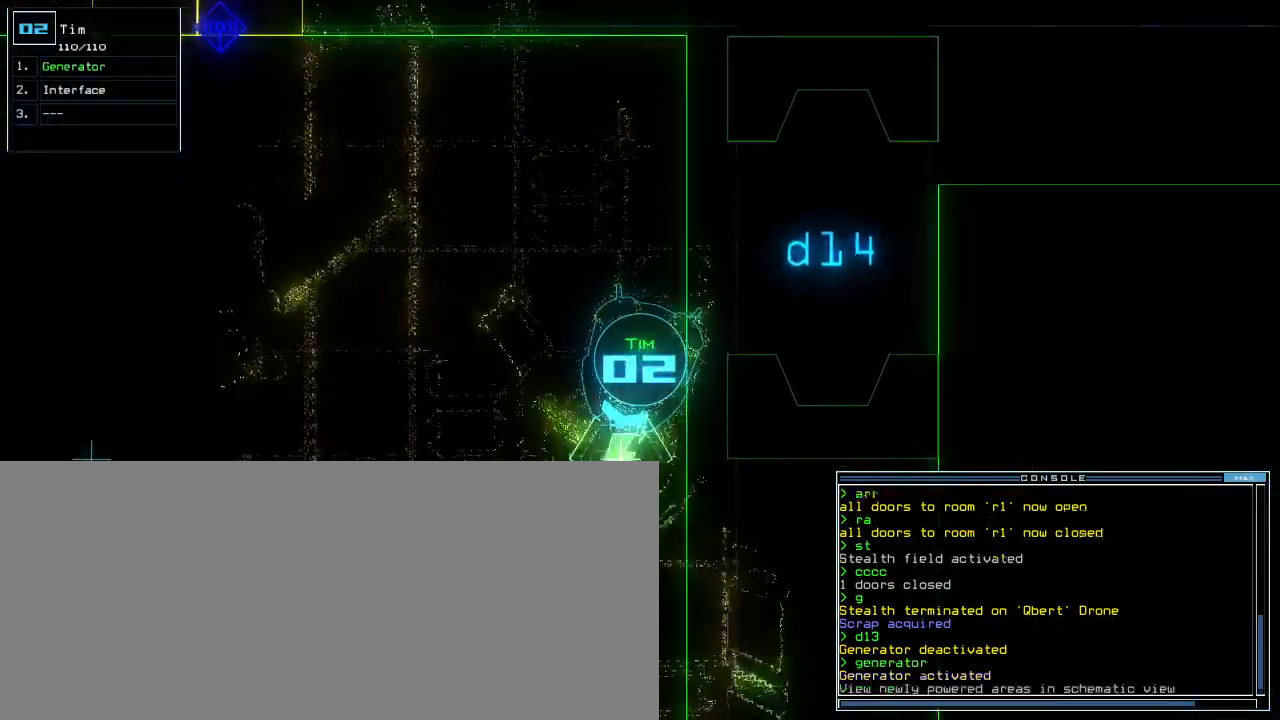
{"keys": [], "events": [[17, "return", "up"], [17, "space", "down"], [117, "space", "up"], [417, "c", "down"], [483, "c", "up"]]}
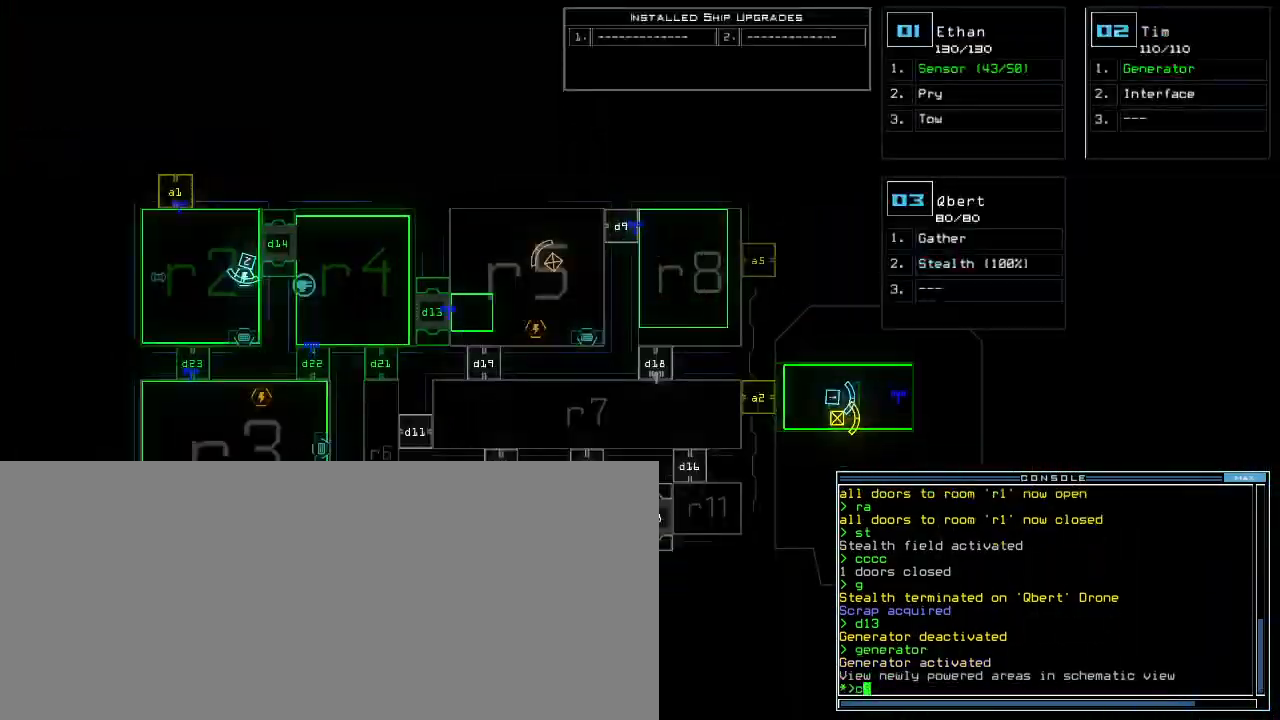
{"keys": [], "events": [[33, "c", "down"], [83, "return", "down"], [117, "c", "up"], [150, "return", "up"]]}
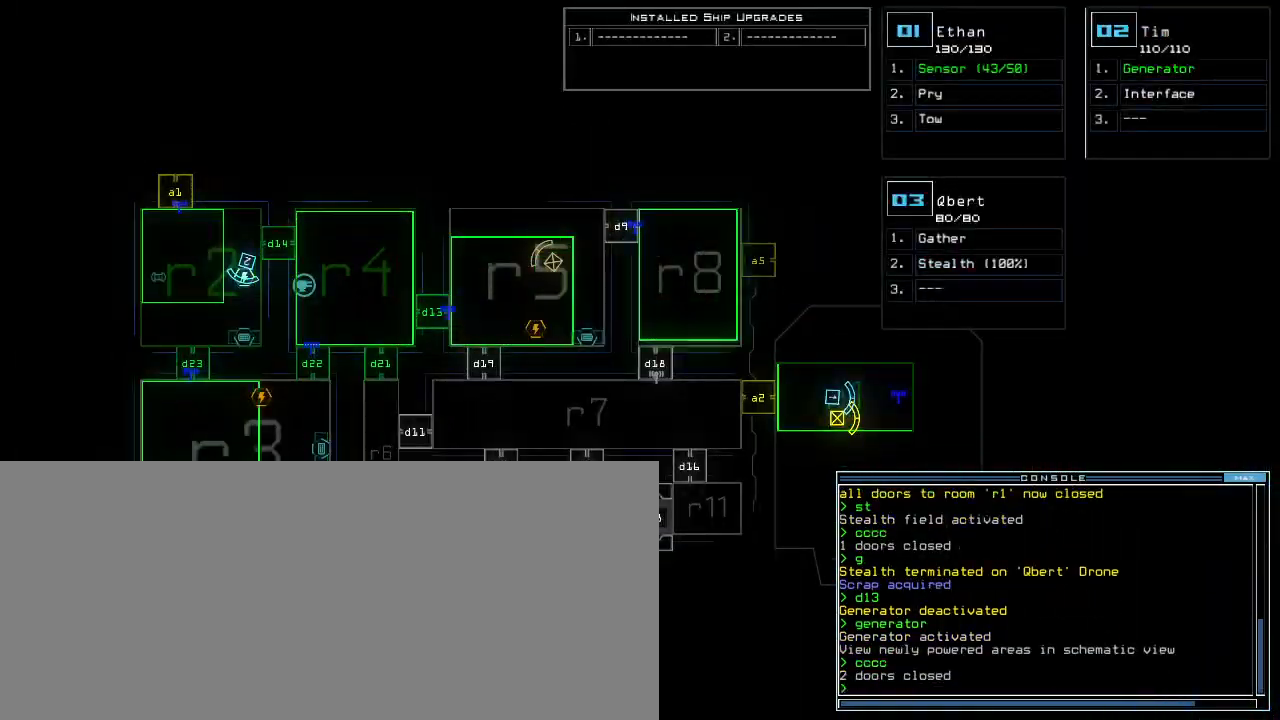
{"keys": [], "events": []}
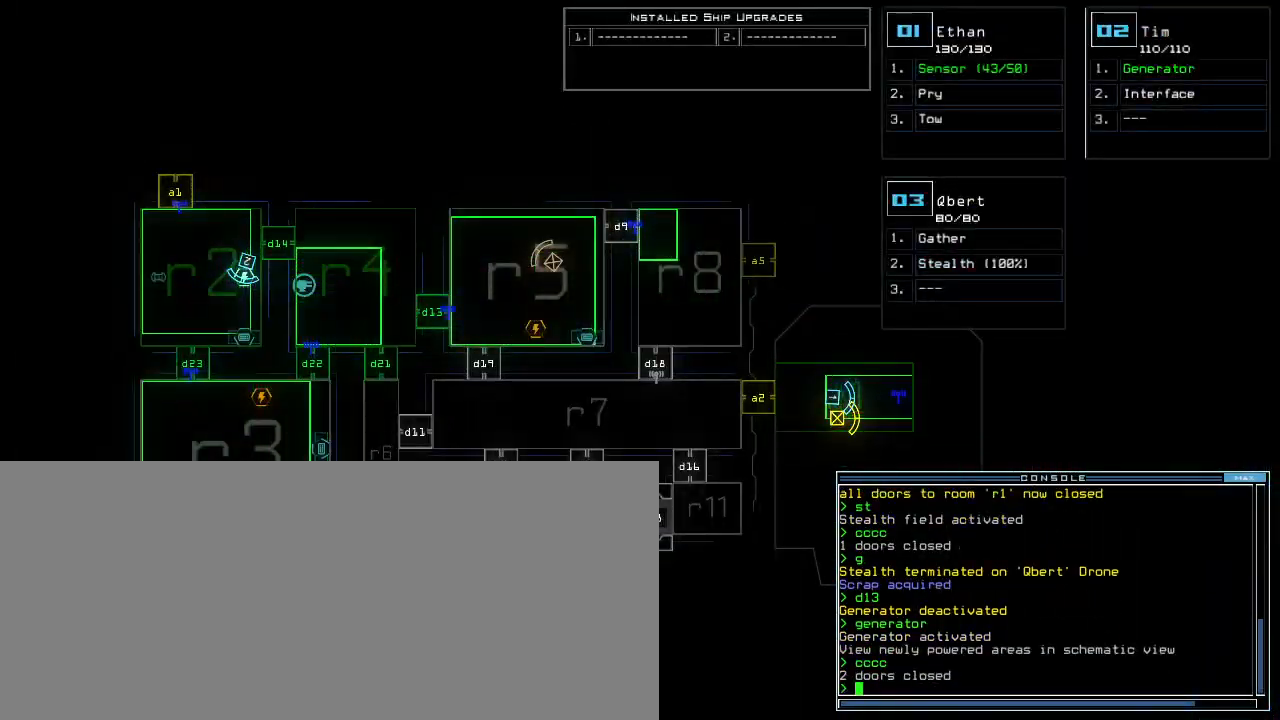
{"keys": ["right"]}
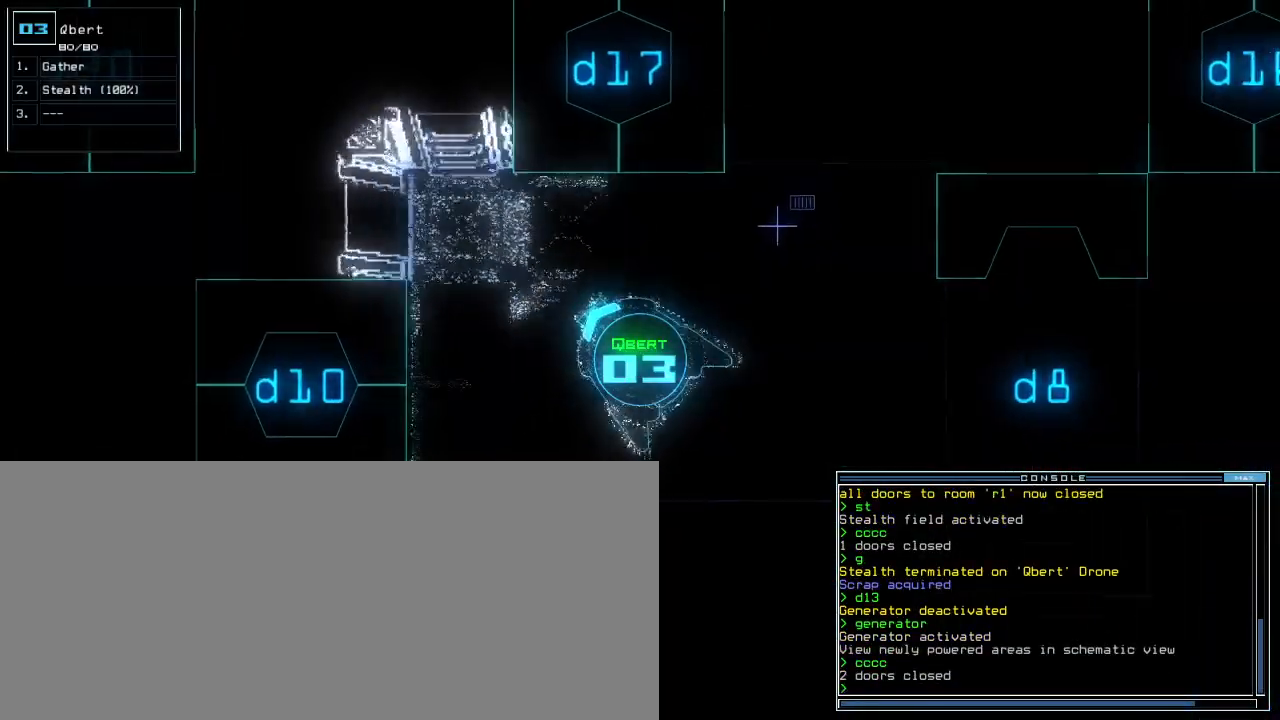
{"keys": [], "events": [[300, "space", "down"], [317, "right", "up"], [400, "space", "up"]]}
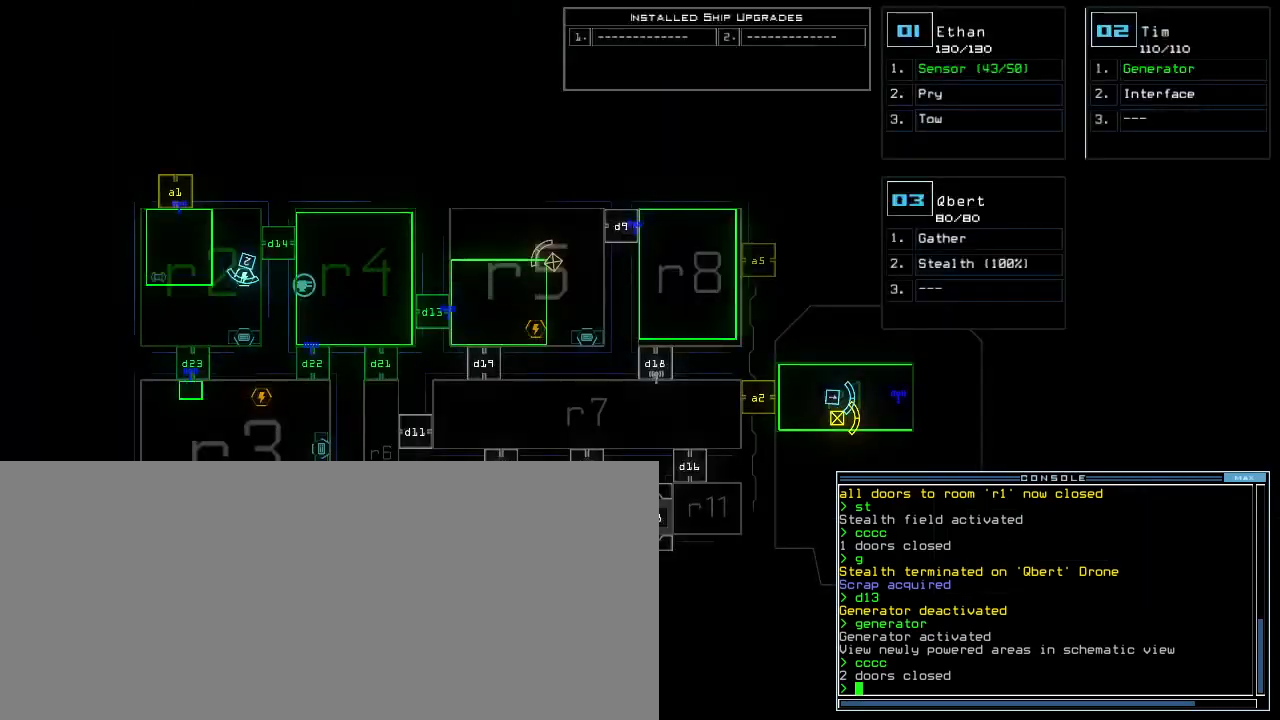
{"keys": ["d"], "events": [[500, "d", "down"]]}
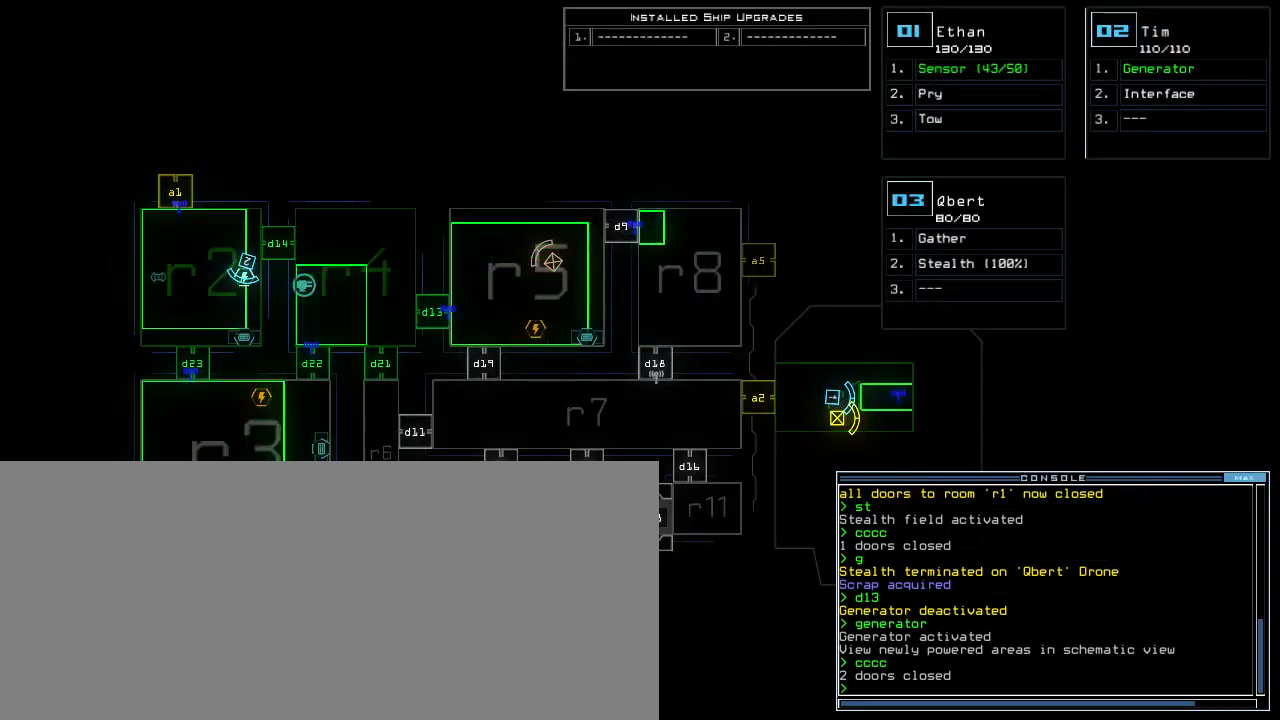
{"keys": [], "events": [[33, "d", "up"], [83, "d", "down"], [150, "d", "up"]]}